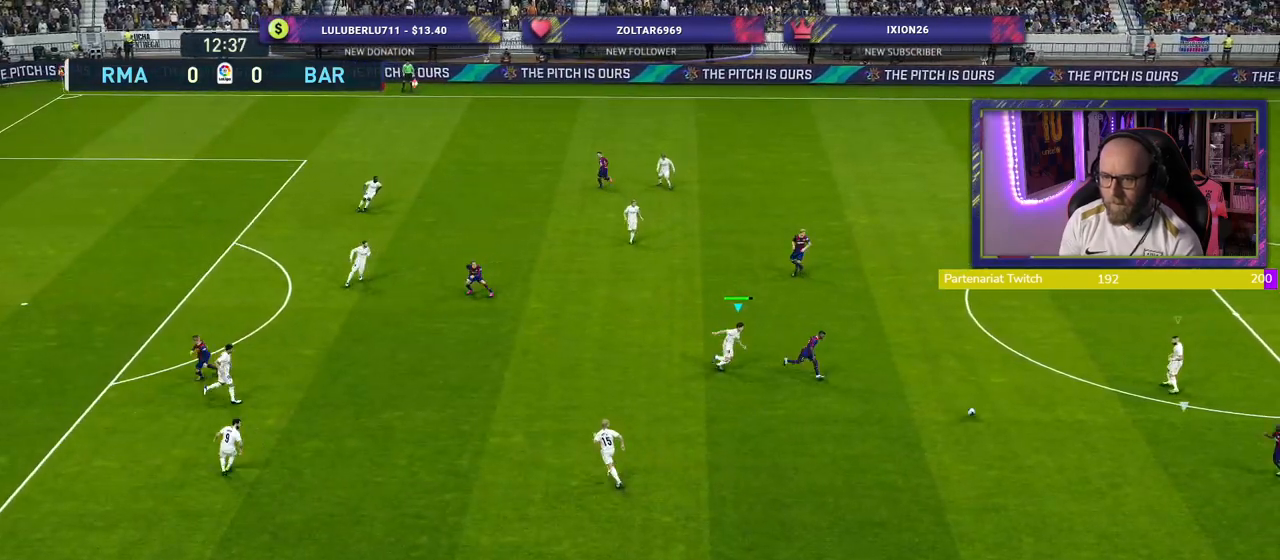
Gameplay with a controller (PlayStation layout); each line is a JSON object with the inputs held at the frame after it. "events" lists button and stick changes between this image and that frame as [ms after this image, input, new state], when the widget could be followed in between.
{"buttons": ["SQUARE", "R2"], "left_stick": "left", "right_stick": "center", "events": [[60, "R2", "down"], [60, "SQUARE", "down"]]}
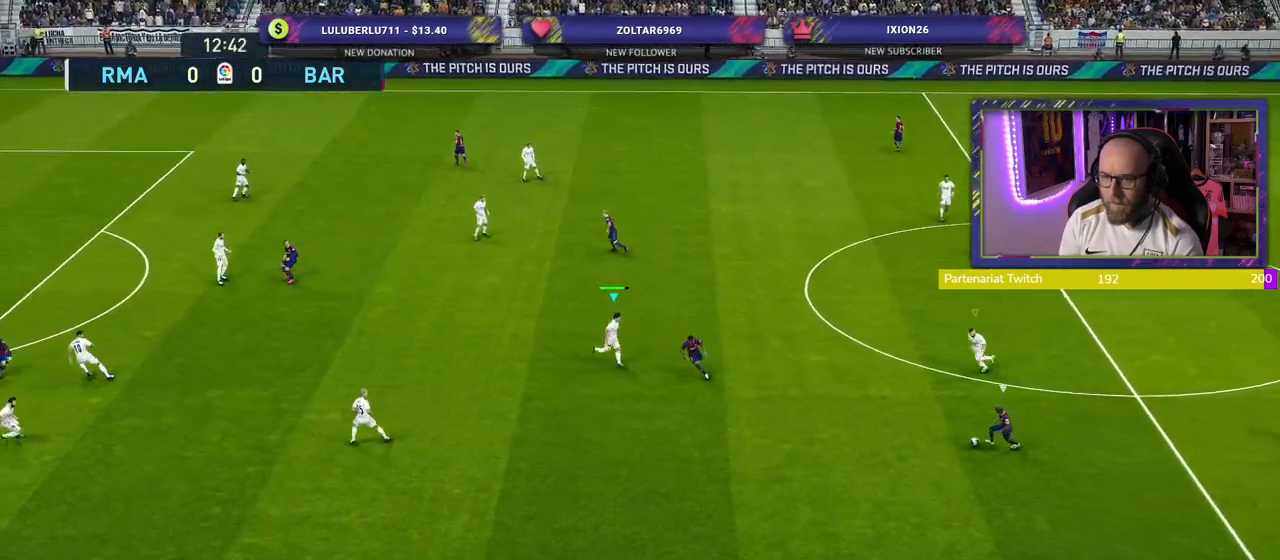
{"buttons": ["SQUARE", "R2"], "left_stick": "down-left", "right_stick": "center", "events": [[180, "left_stick", "down-left"]]}
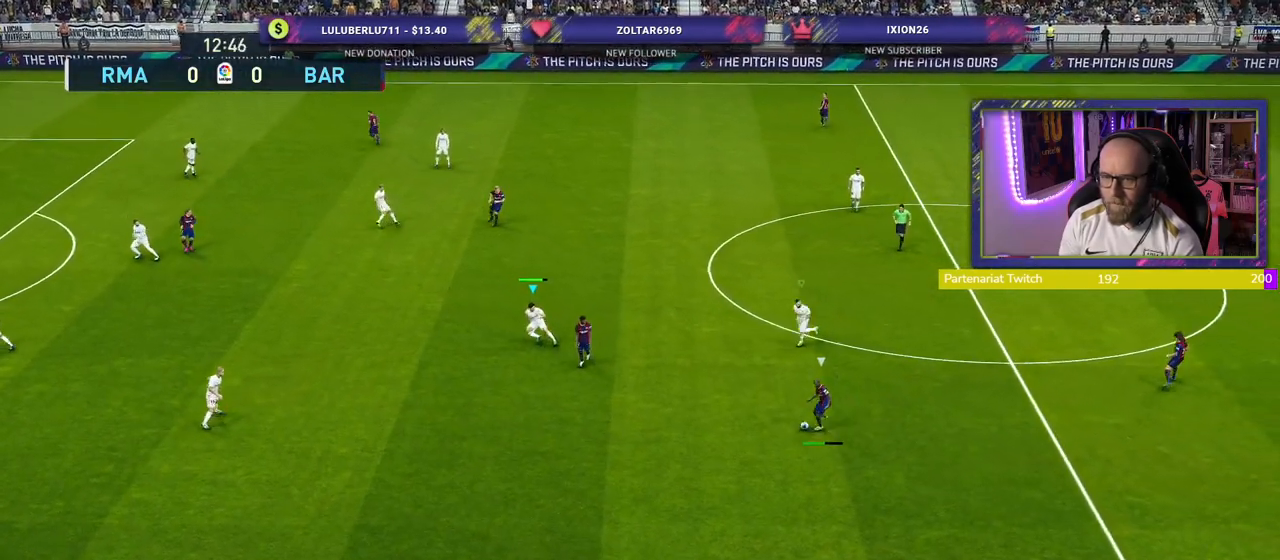
{"buttons": ["SQUARE", "R2"], "left_stick": "down-left", "right_stick": "center", "events": []}
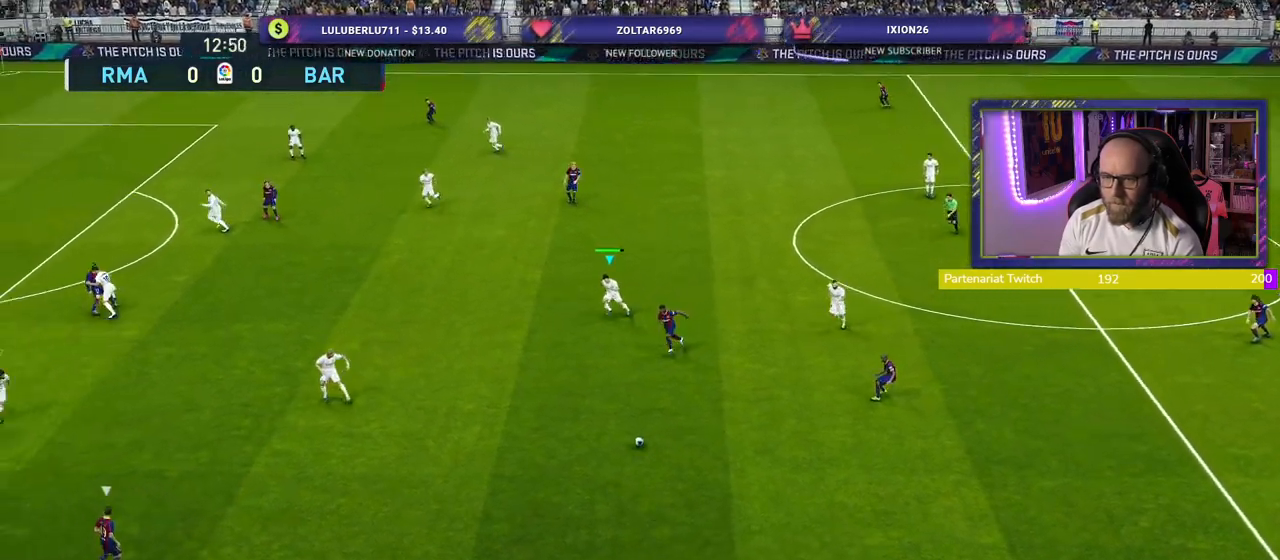
{"buttons": ["SQUARE", "R2"], "left_stick": "down-left", "right_stick": "center", "events": []}
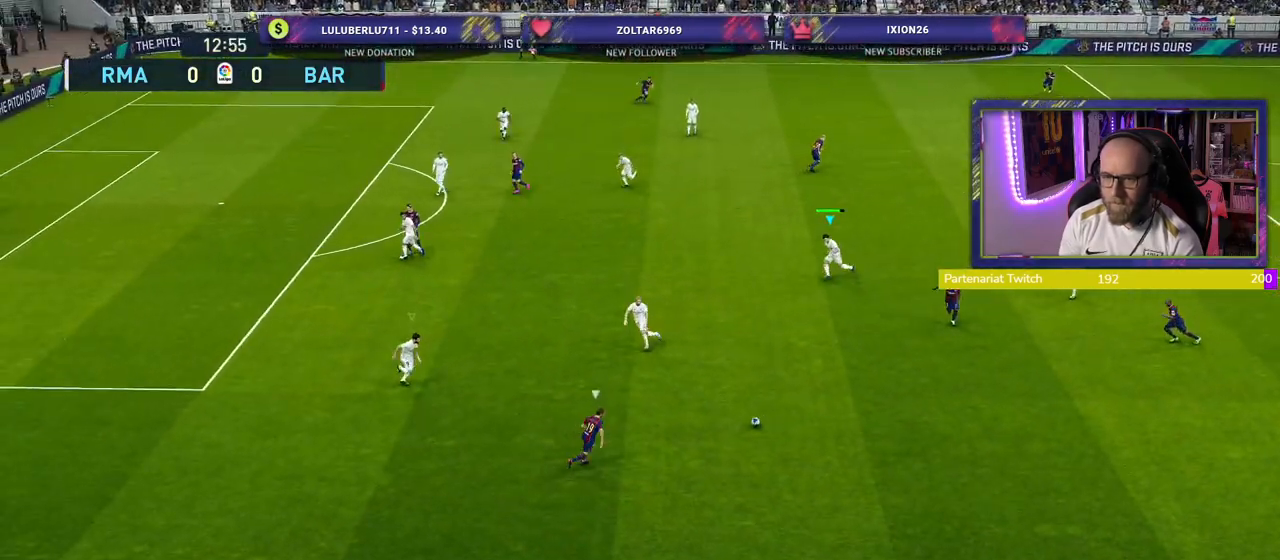
{"buttons": ["L2", "R2"], "left_stick": "right", "right_stick": "center", "events": [[320, "L2", "down"], [320, "left_stick", "down-right"], [420, "SQUARE", "up"], [420, "left_stick", "right"]]}
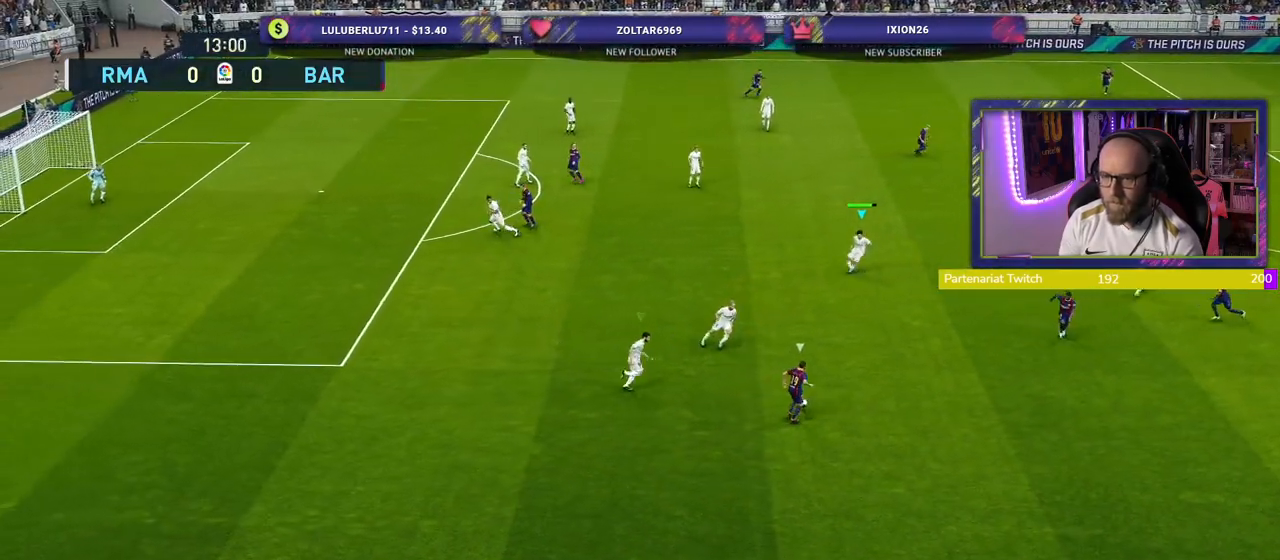
{"buttons": ["CROSS"], "left_stick": "center", "right_stick": "center", "events": [[20, "R2", "up"], [100, "CROSS", "down"], [160, "L2", "up"], [360, "left_stick", "center"]]}
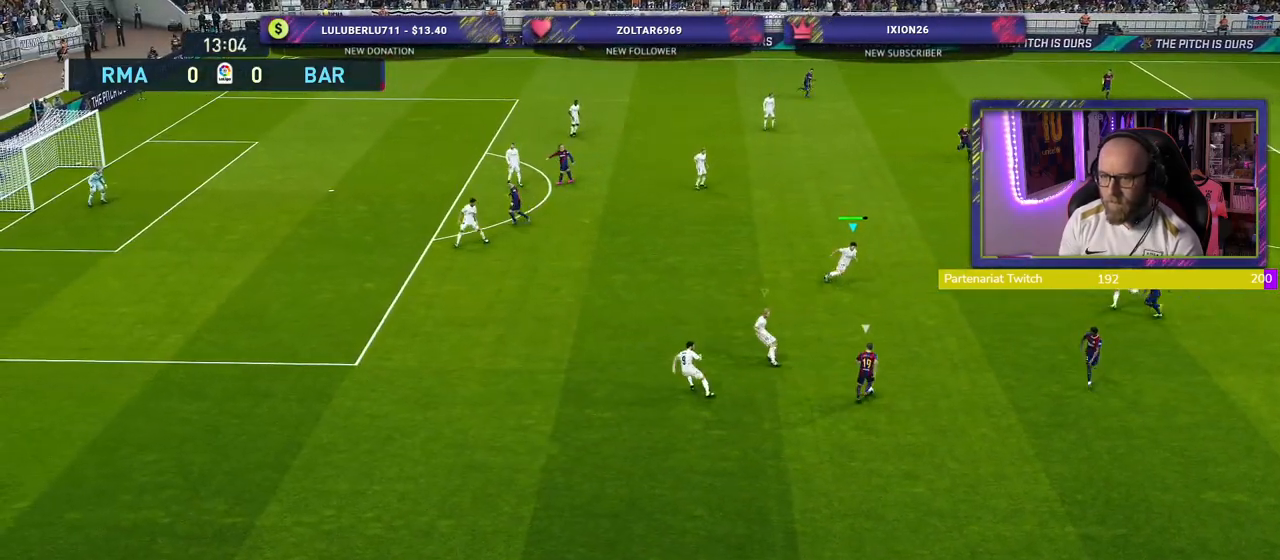
{"buttons": ["CROSS"], "left_stick": "down-left", "right_stick": "center", "events": [[460, "left_stick", "down-left"]]}
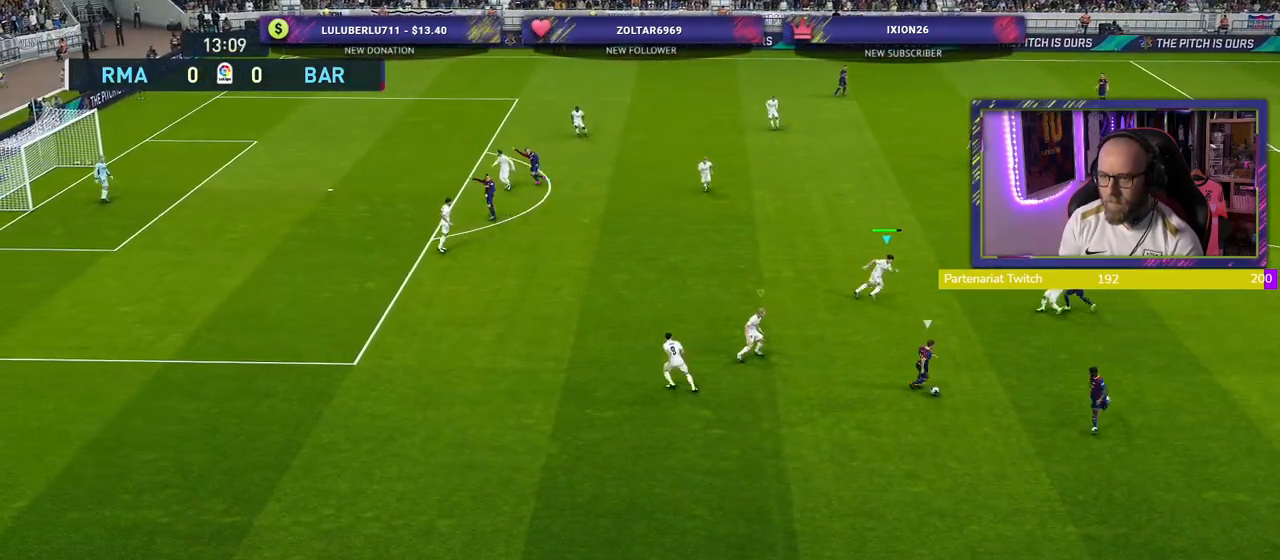
{"buttons": ["R2"], "left_stick": "left", "right_stick": "center", "events": [[160, "CROSS", "up"], [180, "left_stick", "left"], [200, "R2", "down"]]}
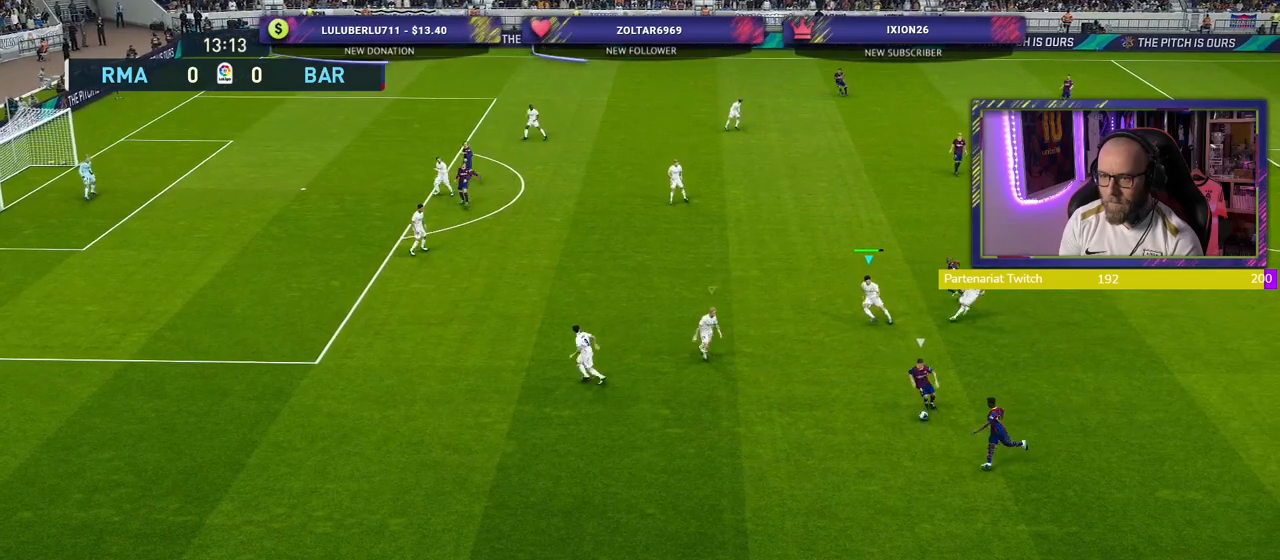
{"buttons": ["R2"], "left_stick": "left", "right_stick": "center", "events": []}
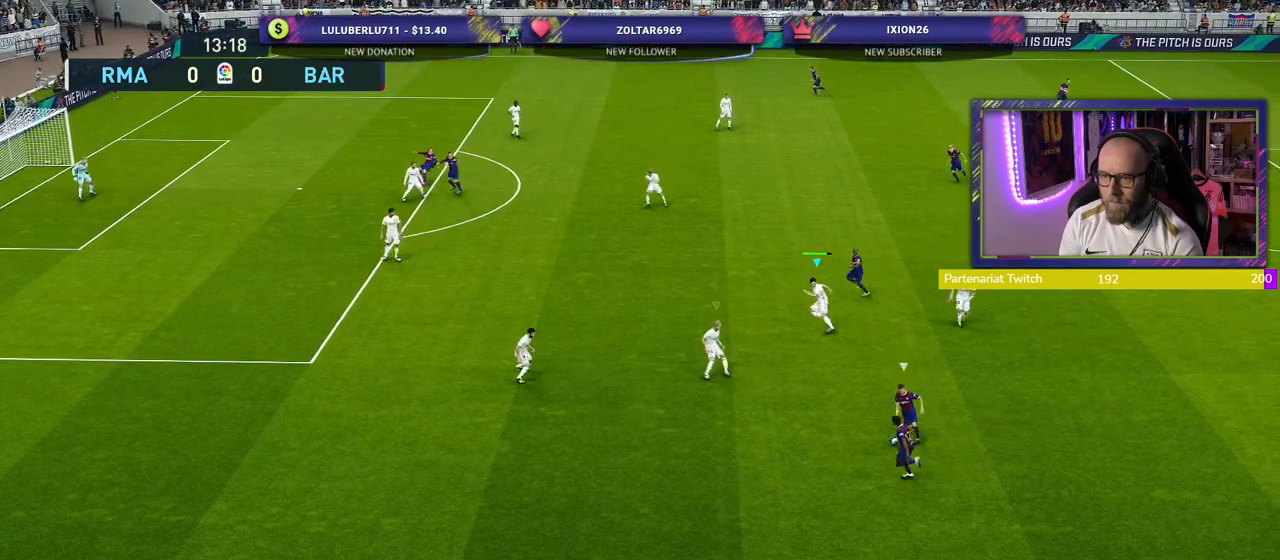
{"buttons": ["SQUARE", "R2"], "left_stick": "left", "right_stick": "center", "events": [[280, "SQUARE", "down"]]}
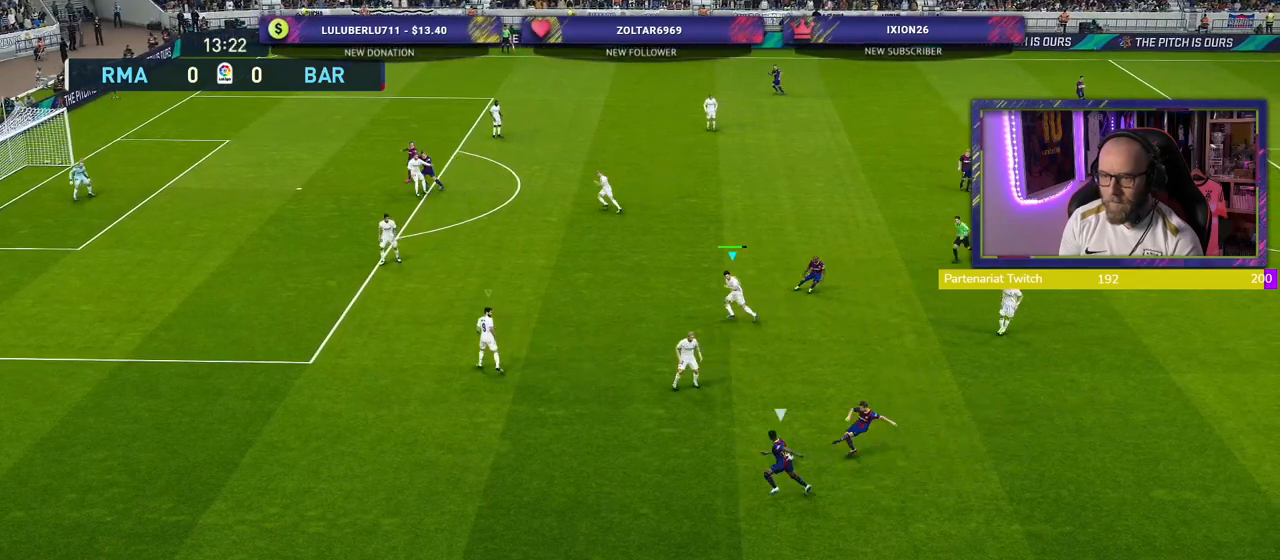
{"buttons": ["R2"], "left_stick": "down-left", "right_stick": "center", "events": [[260, "SQUARE", "up"], [260, "left_stick", "down-left"], [320, "L1", "down"], [440, "L1", "up"]]}
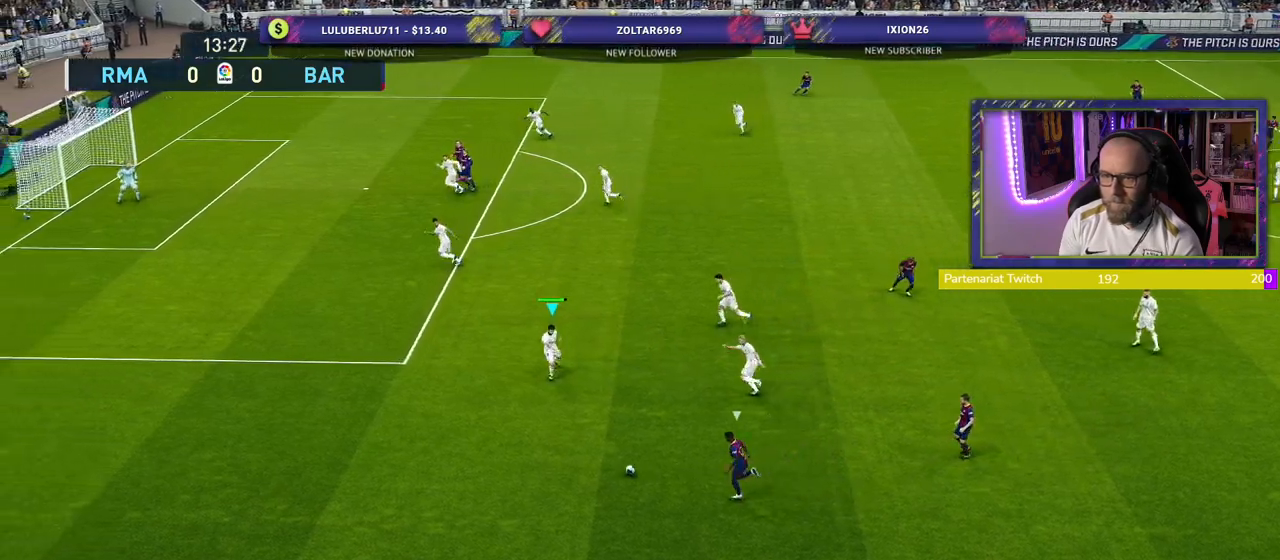
{"buttons": ["R2", "L3"], "left_stick": "down-left", "right_stick": "center", "events": [[180, "L3", "down"]]}
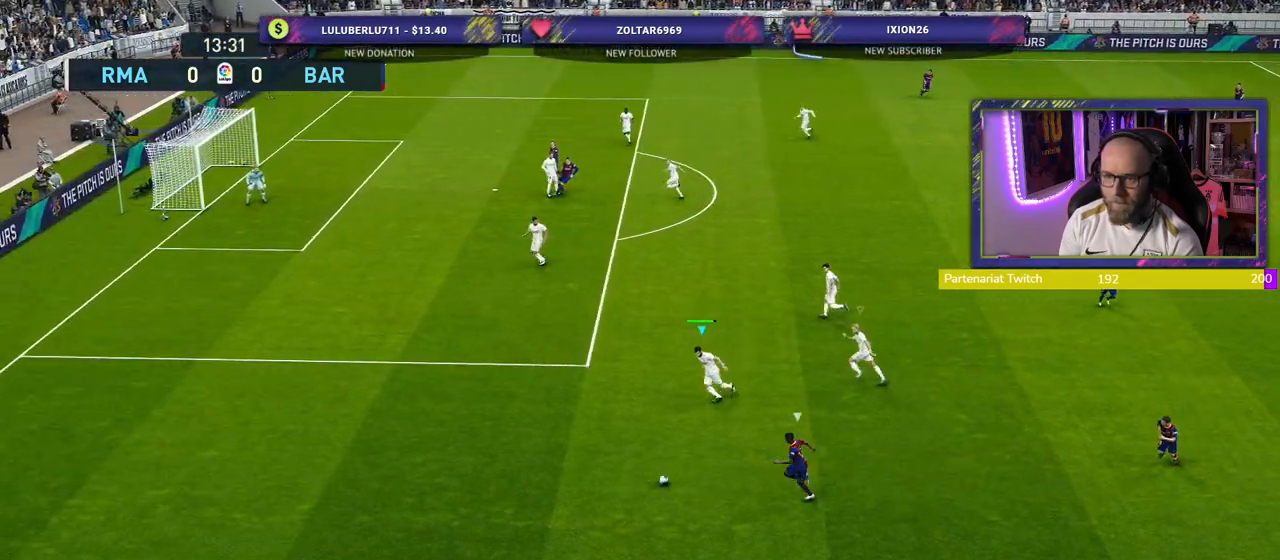
{"buttons": ["R2", "L3"], "left_stick": "left", "right_stick": "center", "events": [[180, "left_stick", "left"]]}
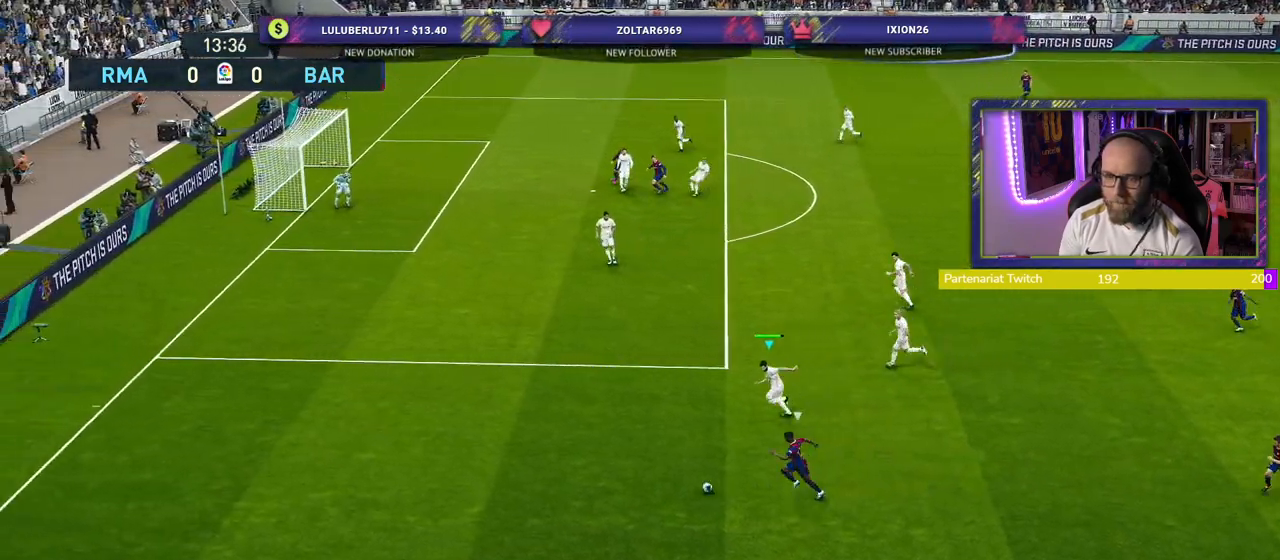
{"buttons": ["R2", "L3"], "left_stick": "left", "right_stick": "center", "events": []}
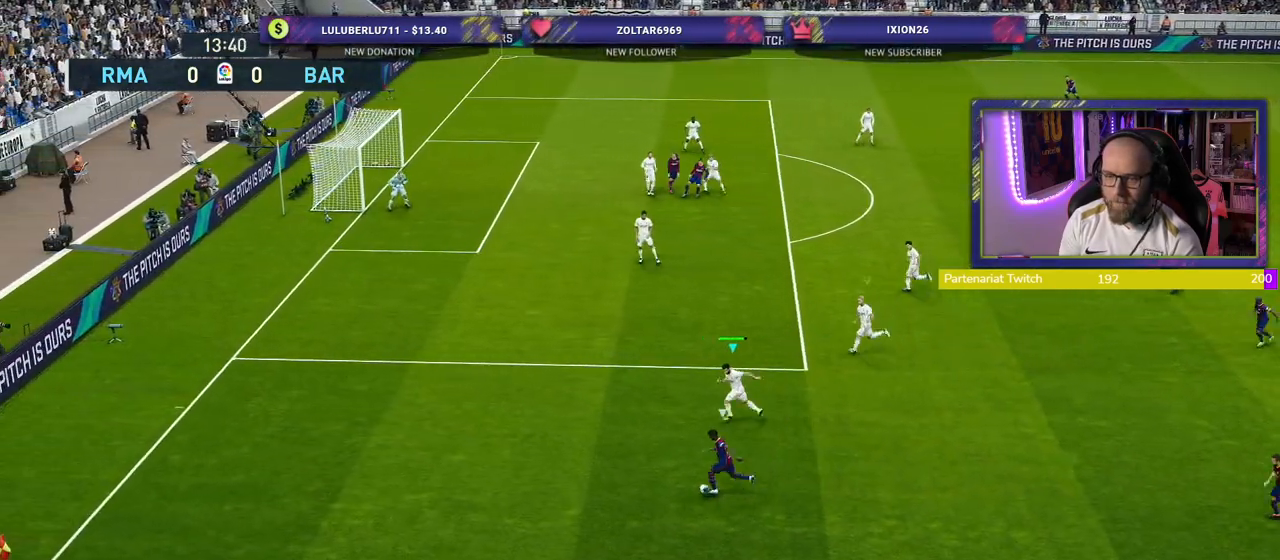
{"buttons": ["R2", "L3"], "left_stick": "left", "right_stick": "center", "events": []}
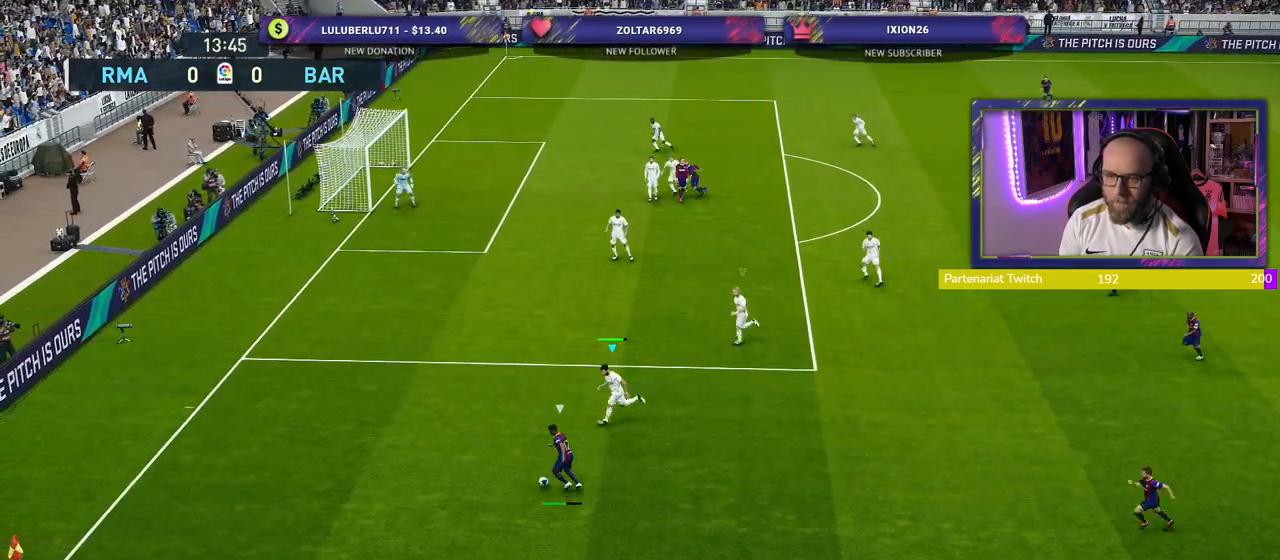
{"buttons": ["CROSS"], "left_stick": "center", "right_stick": "center", "events": [[60, "L3", "up"], [300, "CROSS", "down"], [300, "R2", "up"], [340, "left_stick", "center"]]}
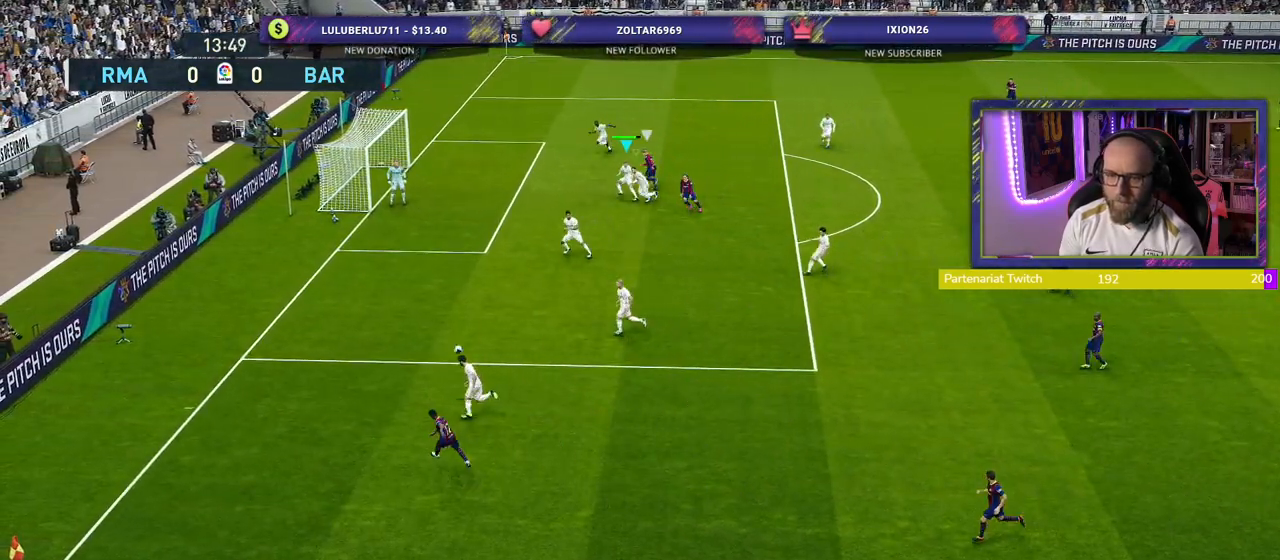
{"buttons": [], "left_stick": "down-right", "right_stick": "center", "events": [[40, "left_stick", "down-right"], [100, "CROSS", "up"], [180, "CROSS", "down"], [300, "CROSS", "up"], [360, "CROSS", "down"], [480, "CROSS", "up"]]}
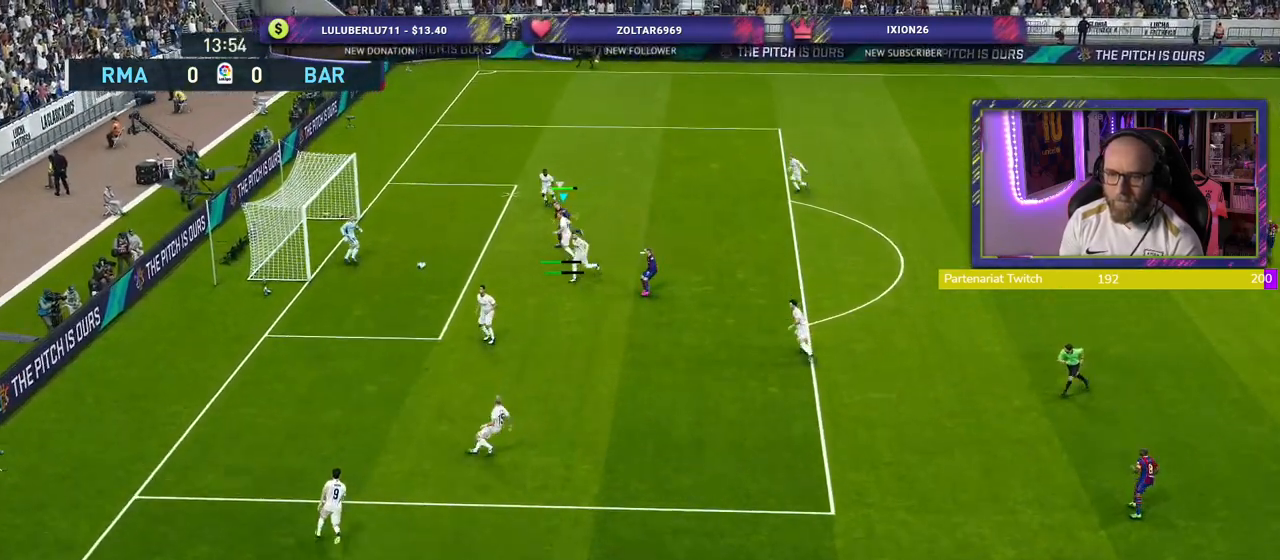
{"buttons": ["CROSS"], "left_stick": "right", "right_stick": "center", "events": [[40, "CROSS", "down"], [180, "CROSS", "up"], [240, "CROSS", "down"], [380, "left_stick", "right"]]}
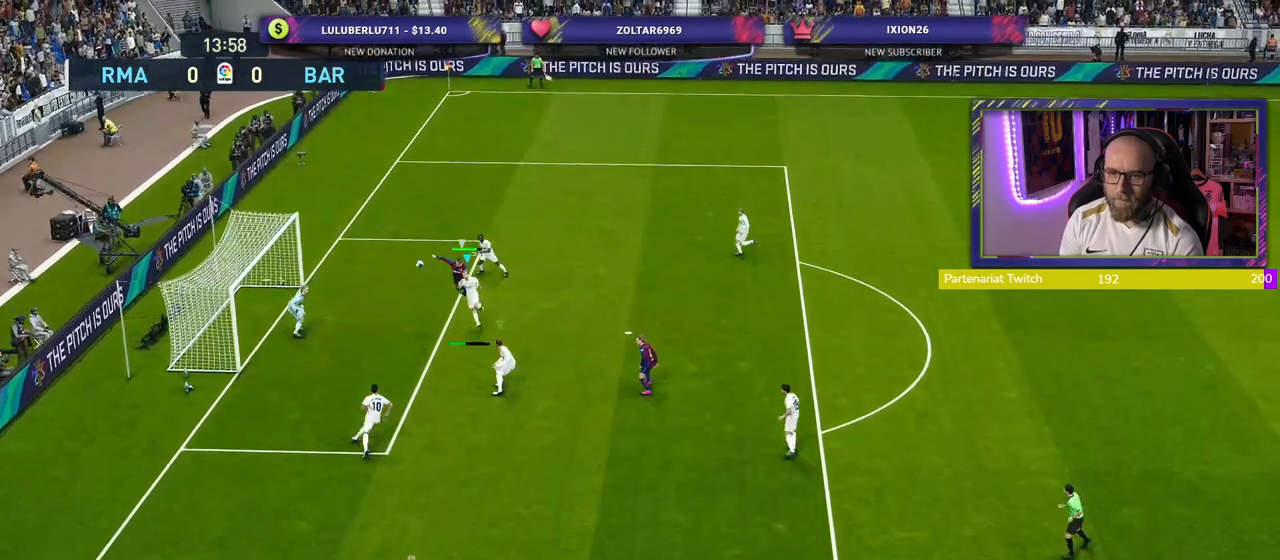
{"buttons": [], "left_stick": "right", "right_stick": "center", "events": [[180, "CROSS", "up"]]}
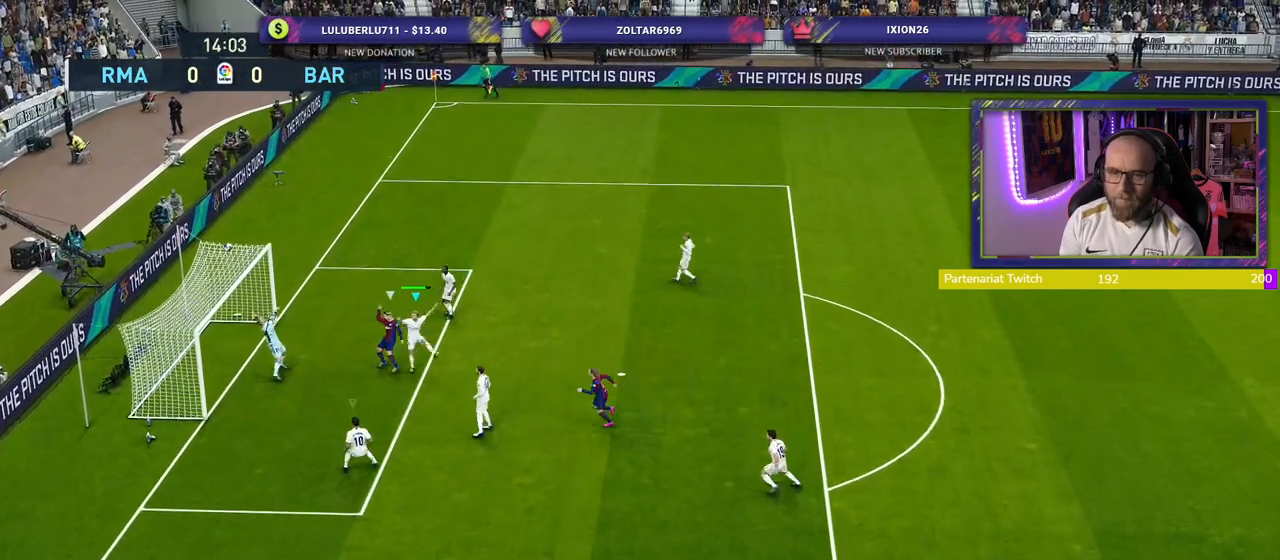
{"buttons": [], "left_stick": "center", "right_stick": "center", "events": [[120, "left_stick", "center"], [160, "CROSS", "down"], [280, "CROSS", "up"], [360, "CROSS", "down"], [480, "CROSS", "up"]]}
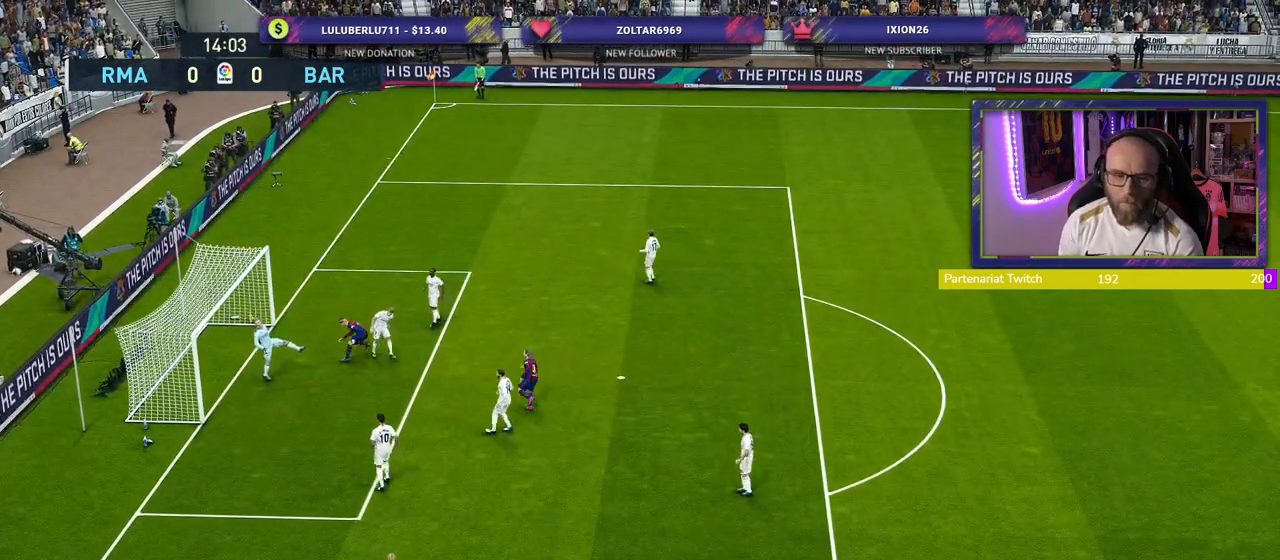
{"buttons": [], "left_stick": "center", "right_stick": "center", "events": [[80, "CROSS", "down"], [200, "CROSS", "up"], [280, "CROSS", "down"], [440, "CROSS", "up"]]}
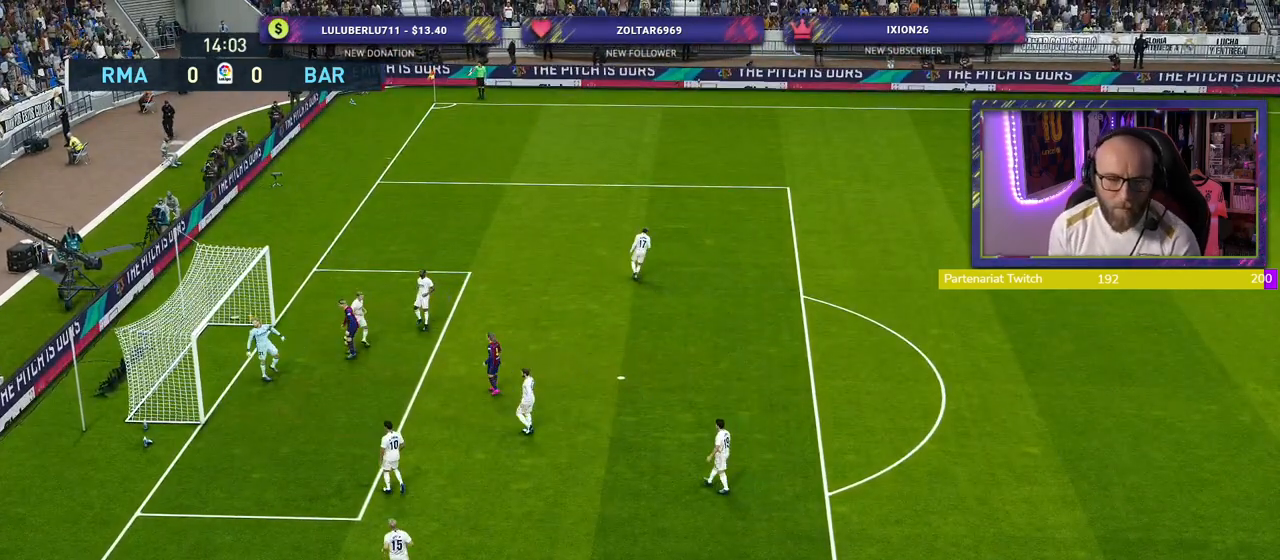
{"buttons": ["START"], "left_stick": "center", "right_stick": "center", "events": [[360, "START", "down"]]}
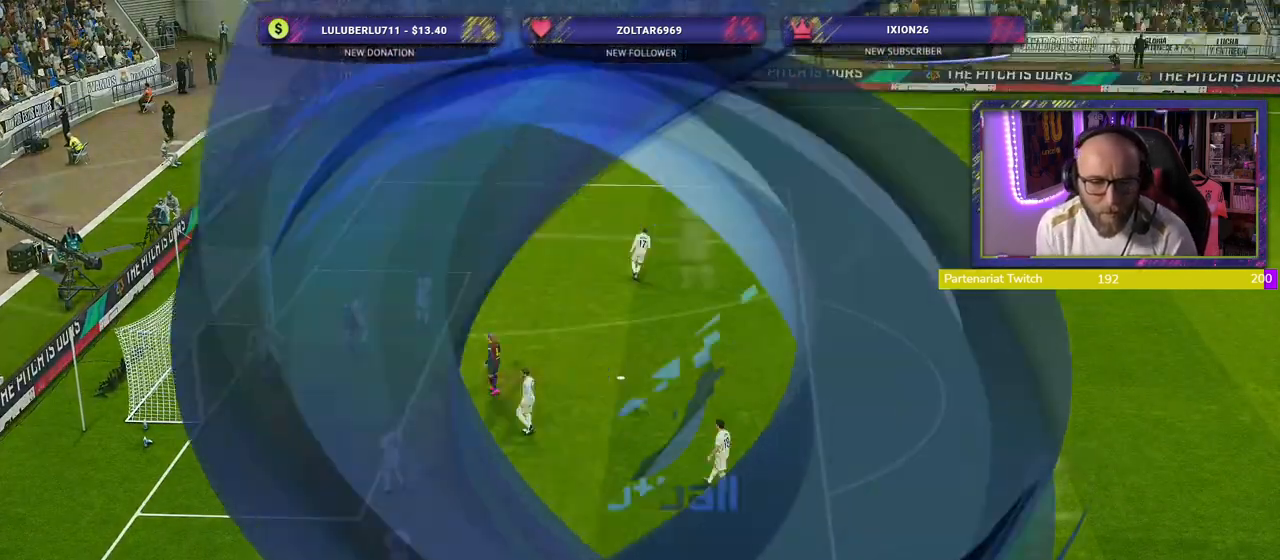
{"buttons": ["START"], "left_stick": "center", "right_stick": "center", "events": [[40, "START", "up"], [240, "START", "down"], [320, "START", "up"], [460, "START", "down"]]}
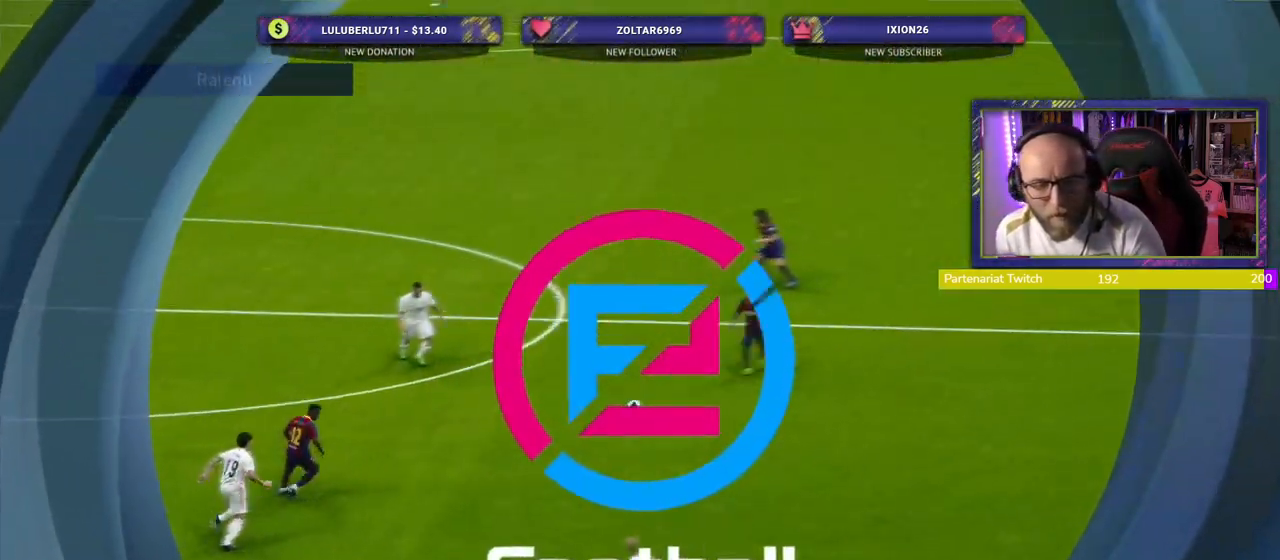
{"buttons": ["START"], "left_stick": "center", "right_stick": "center", "events": [[60, "START", "up"], [180, "START", "down"], [320, "START", "up"], [440, "START", "down"]]}
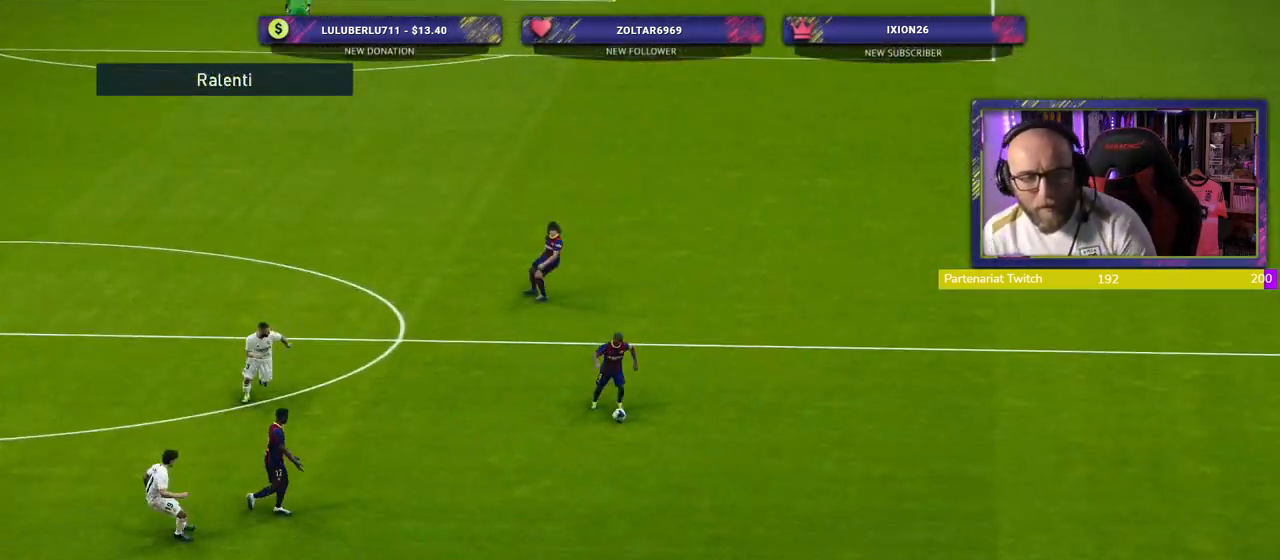
{"buttons": [], "left_stick": "center", "right_stick": "center", "events": [[60, "START", "up"], [240, "START", "down"], [320, "START", "up"]]}
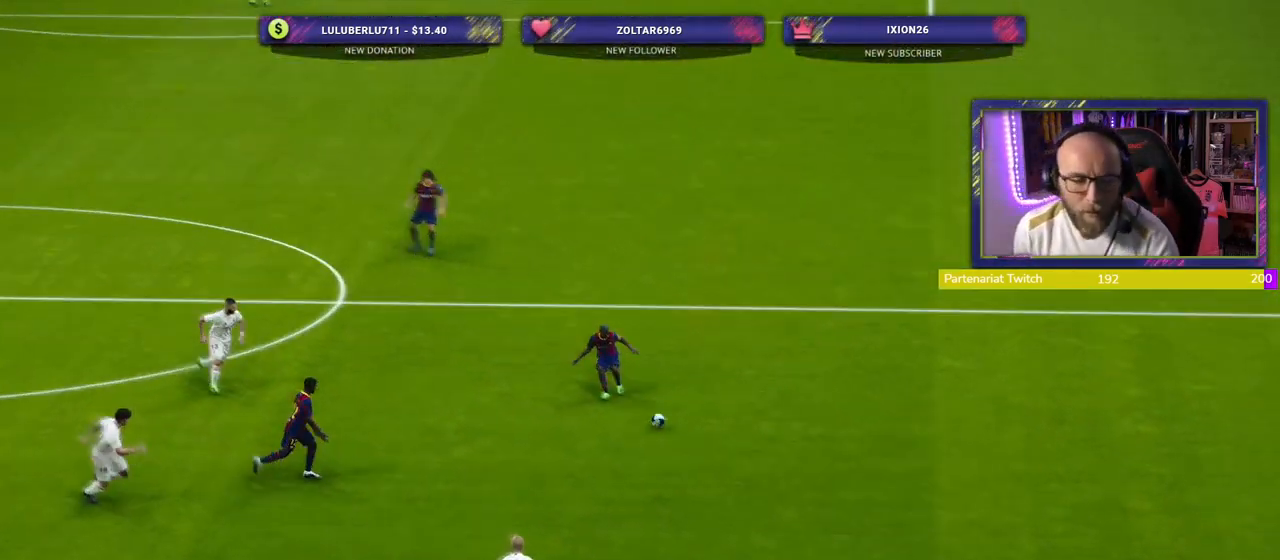
{"buttons": [], "left_stick": "center", "right_stick": "center", "events": []}
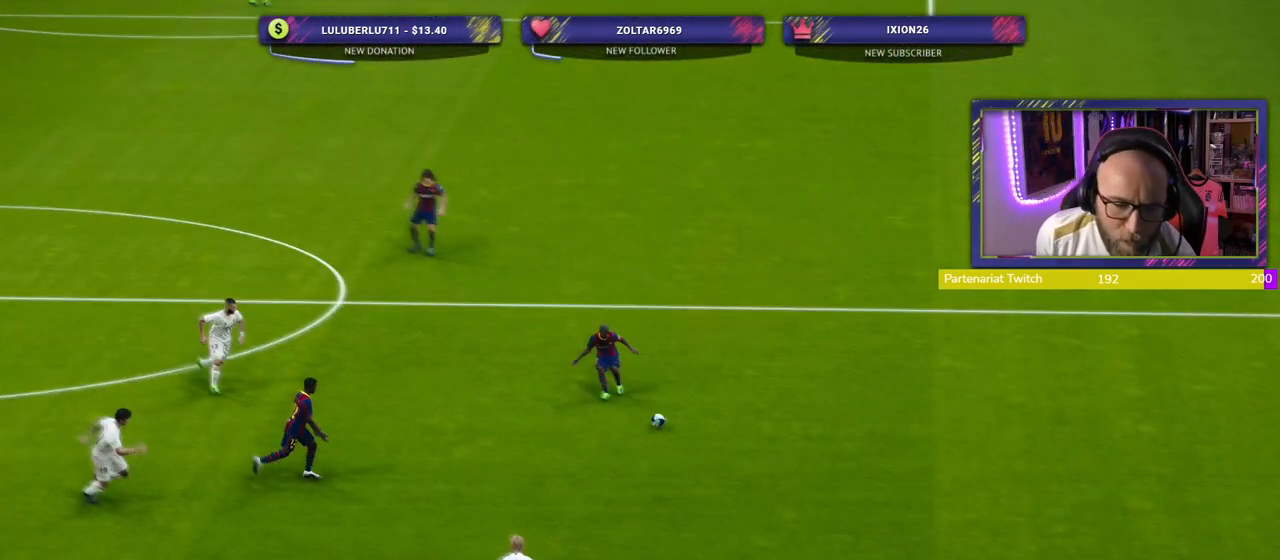
{"buttons": [], "left_stick": "center", "right_stick": "center", "events": []}
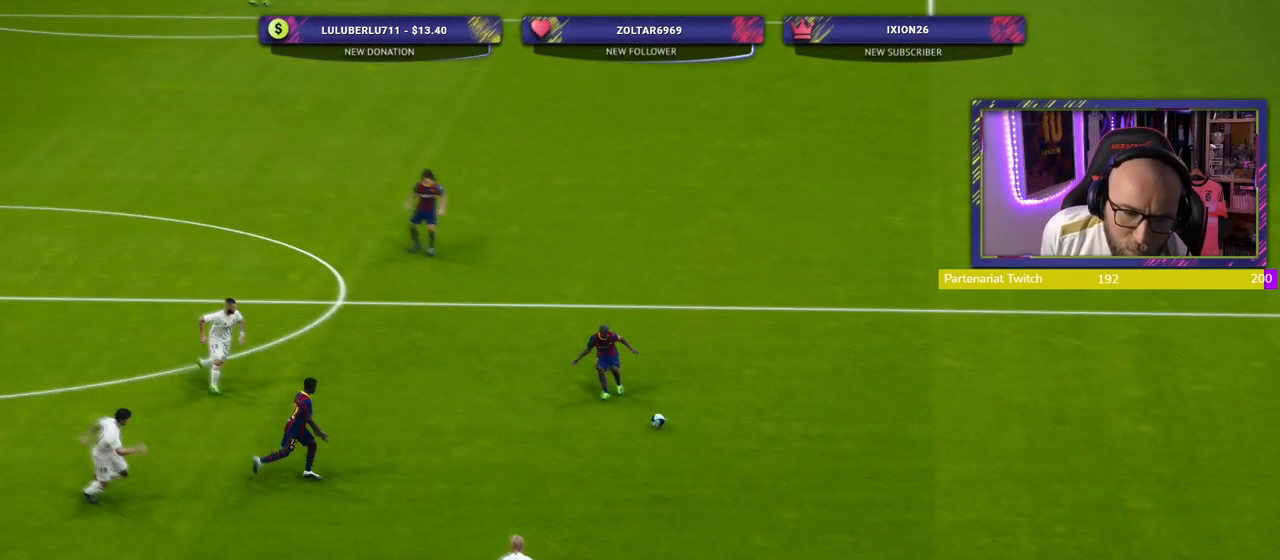
{"buttons": [], "left_stick": "center", "right_stick": "center", "events": []}
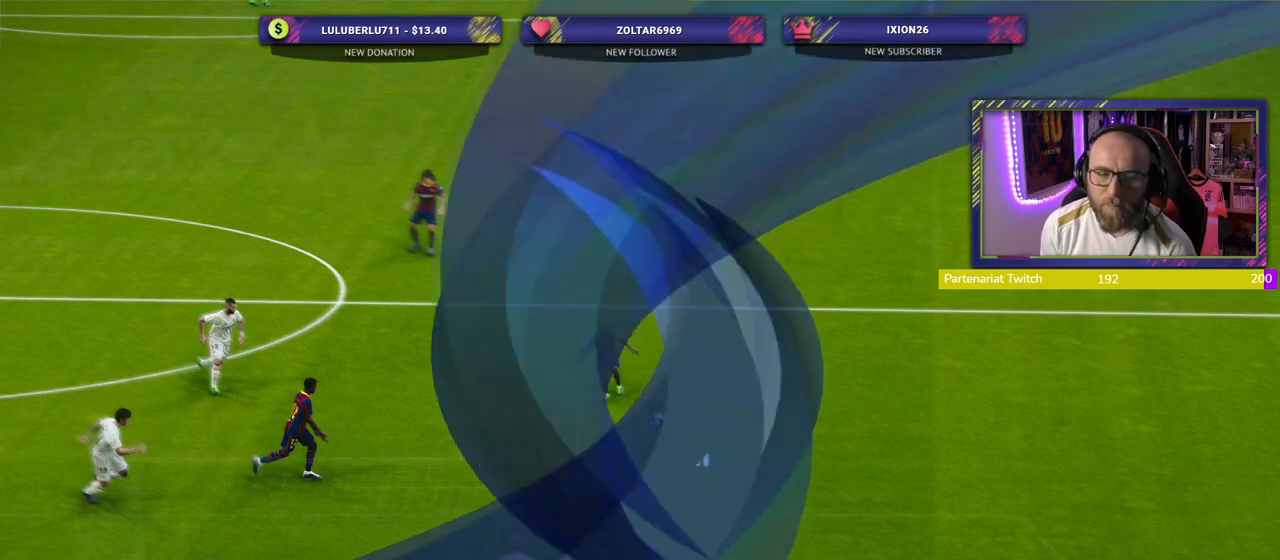
{"buttons": [], "left_stick": "center", "right_stick": "center", "events": []}
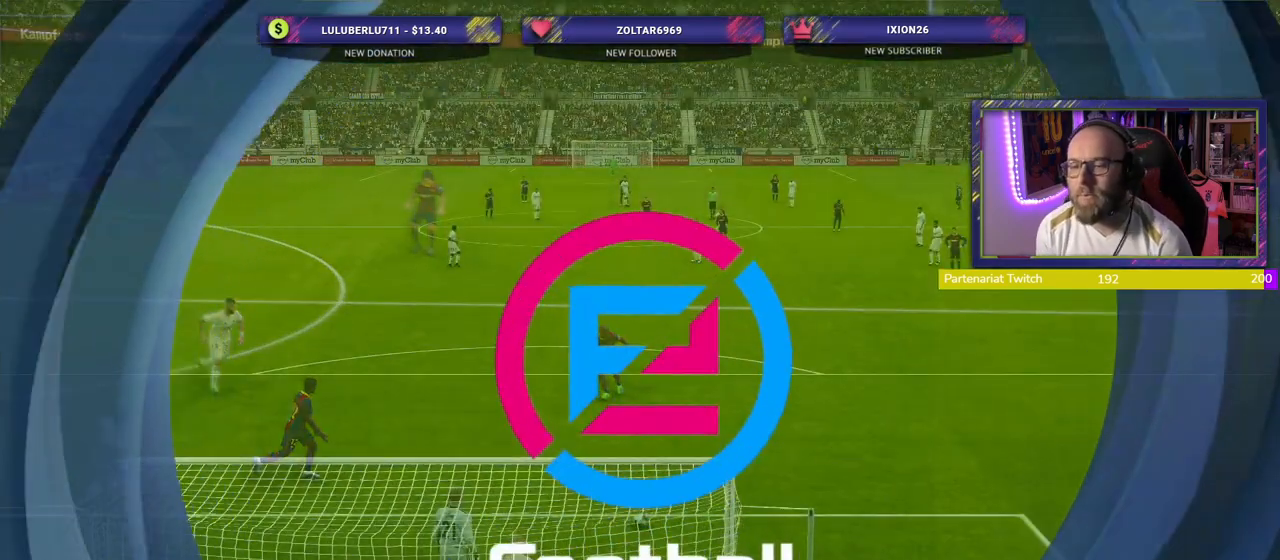
{"buttons": [], "left_stick": "center", "right_stick": "center", "events": []}
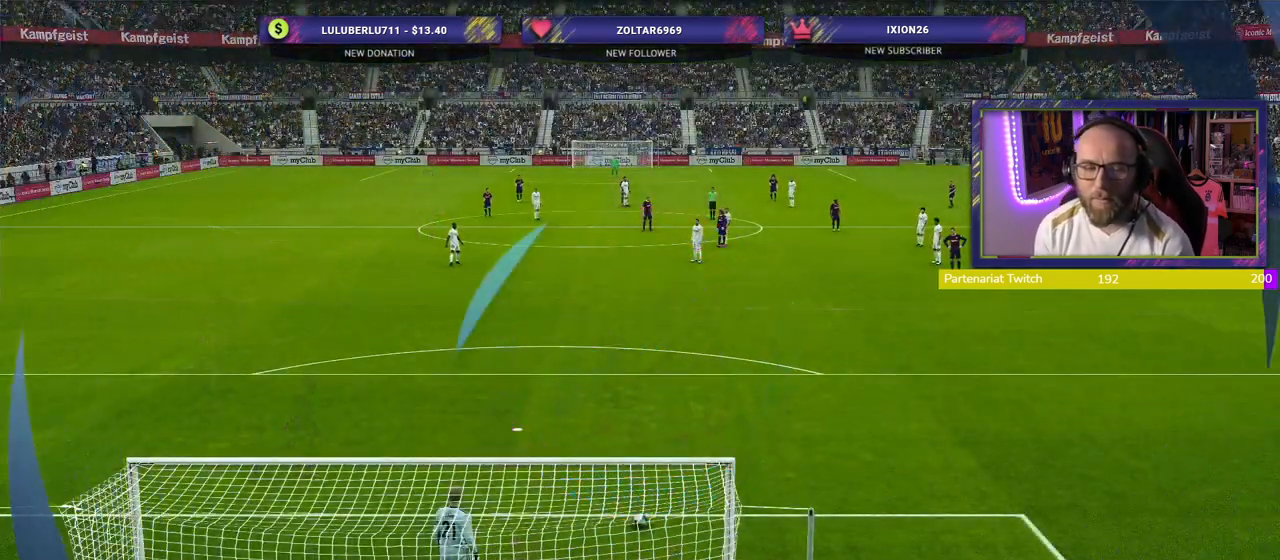
{"buttons": [], "left_stick": "center", "right_stick": "center", "events": []}